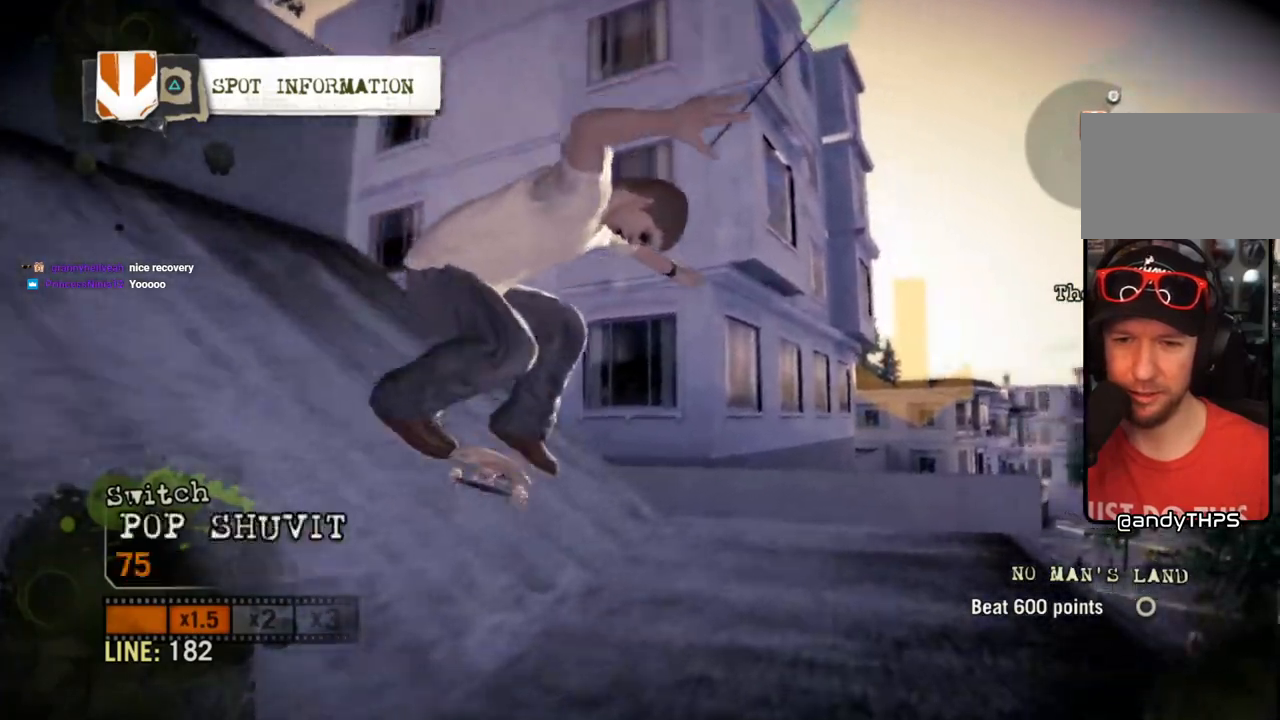
Gameplay with a controller (PlayStation layout); each line is a JSON object with the inputs held at the frame after it. "events" lists button and stick changes between this image and that frame as [ms after this image, input, new state], when the widget could be followed in between. Not read: L3 R3.
{"buttons": [], "left_stick": "left", "right_stick": "left", "events": [[150, "right_stick", "center"], [200, "left_stick", "left"], [267, "left_stick", "center"], [367, "right_stick", "up"], [383, "left_stick", "up-left"], [417, "right_stick", "left"], [433, "left_stick", "left"]]}
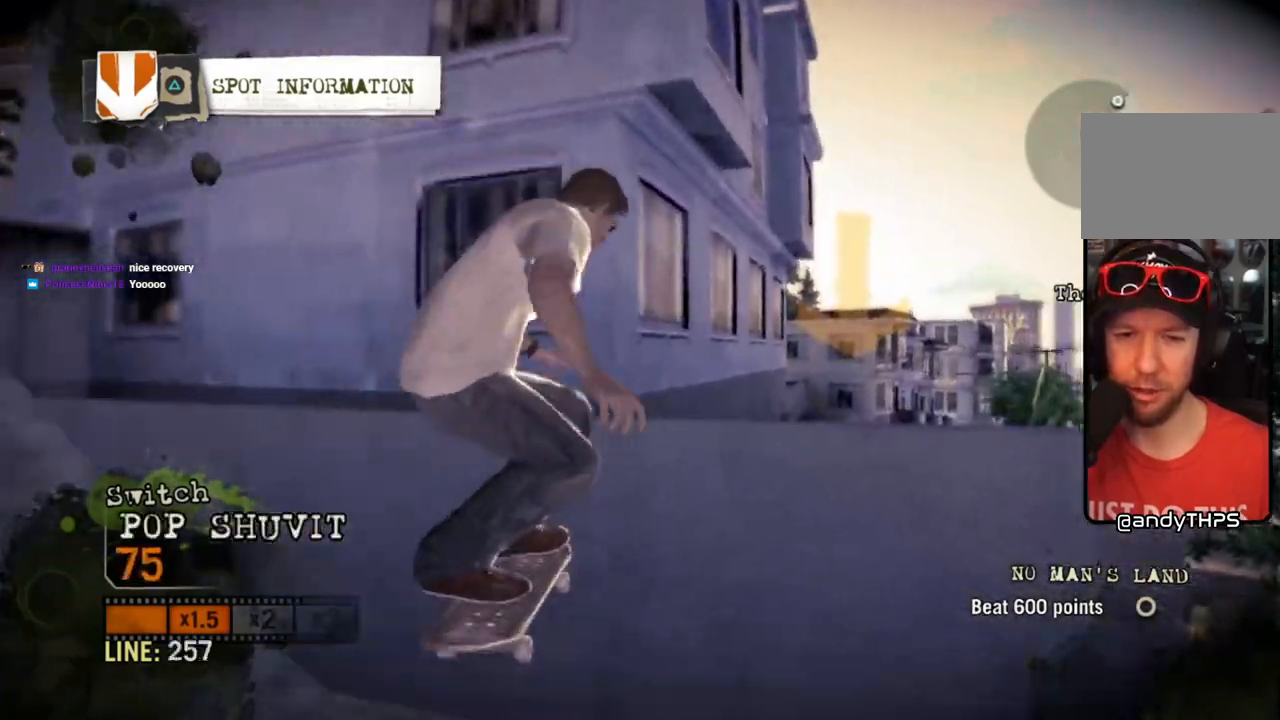
{"buttons": ["L1", "DPAD_UP"], "left_stick": "center", "right_stick": "center", "events": [[33, "right_stick", "up-right"], [167, "right_stick", "center"], [217, "left_stick", "center"], [417, "DPAD_UP", "down"], [417, "L1", "down"]]}
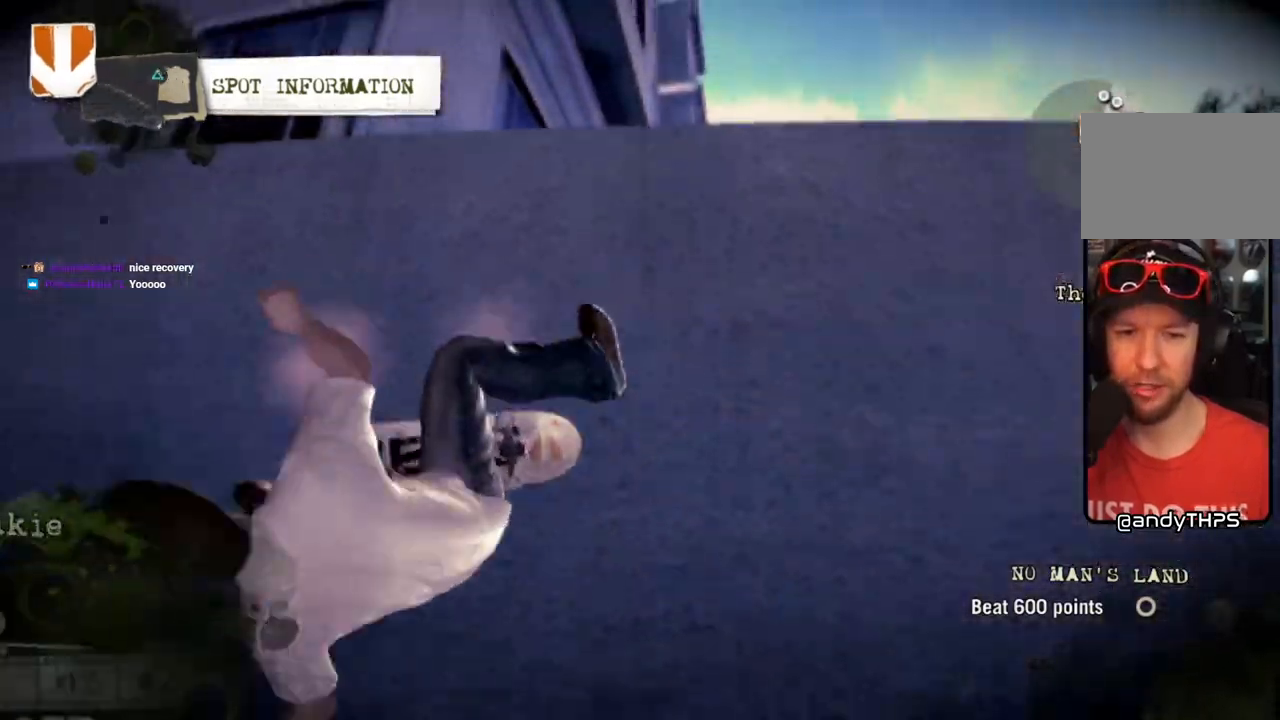
{"buttons": ["L1", "DPAD_UP"], "left_stick": "center", "right_stick": "center", "events": []}
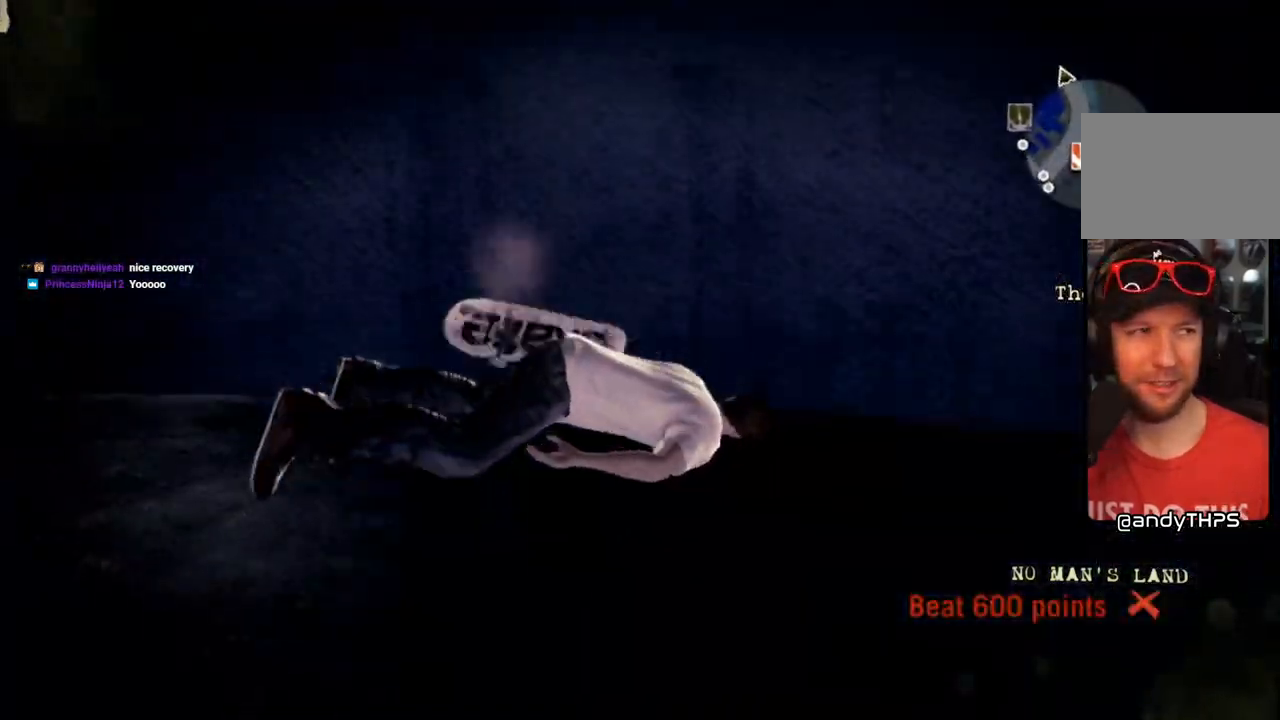
{"buttons": ["SQUARE"], "left_stick": "center", "right_stick": "center", "events": [[250, "SQUARE", "down"], [417, "L1", "up"], [467, "DPAD_UP", "up"]]}
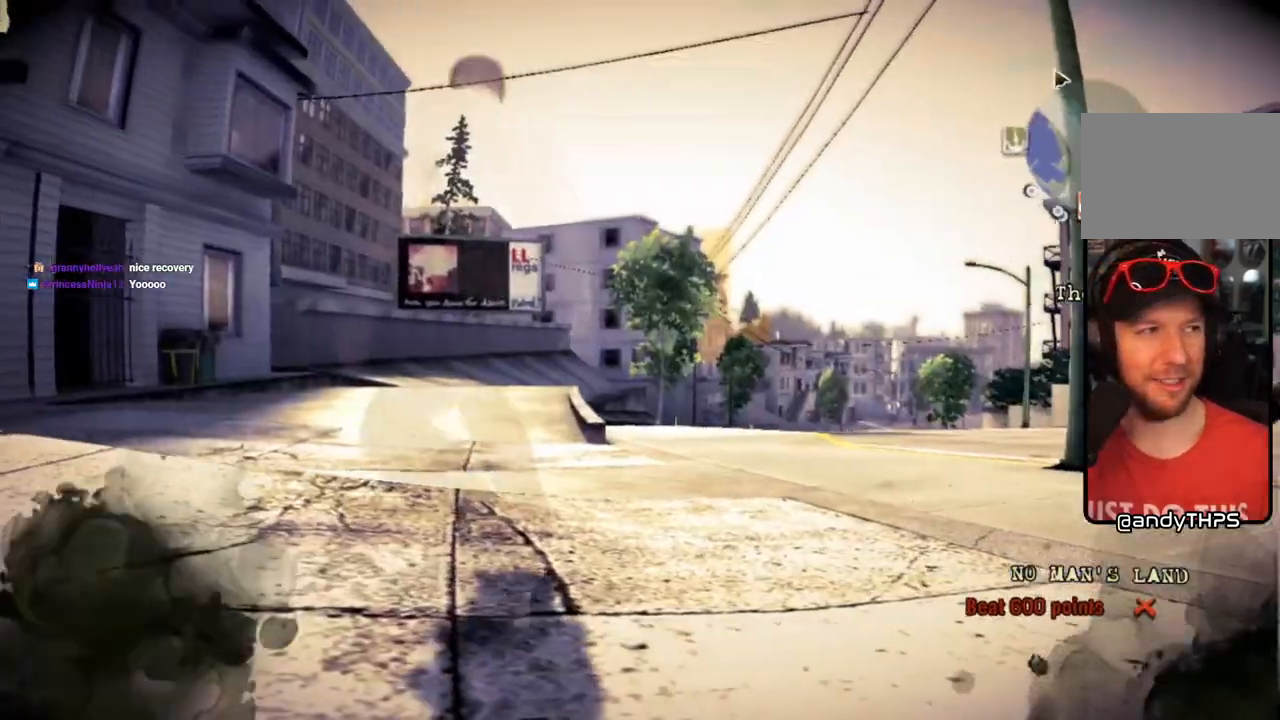
{"buttons": ["SQUARE", "L1", "DPAD_UP"], "left_stick": "center", "right_stick": "center", "events": [[233, "DPAD_UP", "down"], [233, "L1", "down"]]}
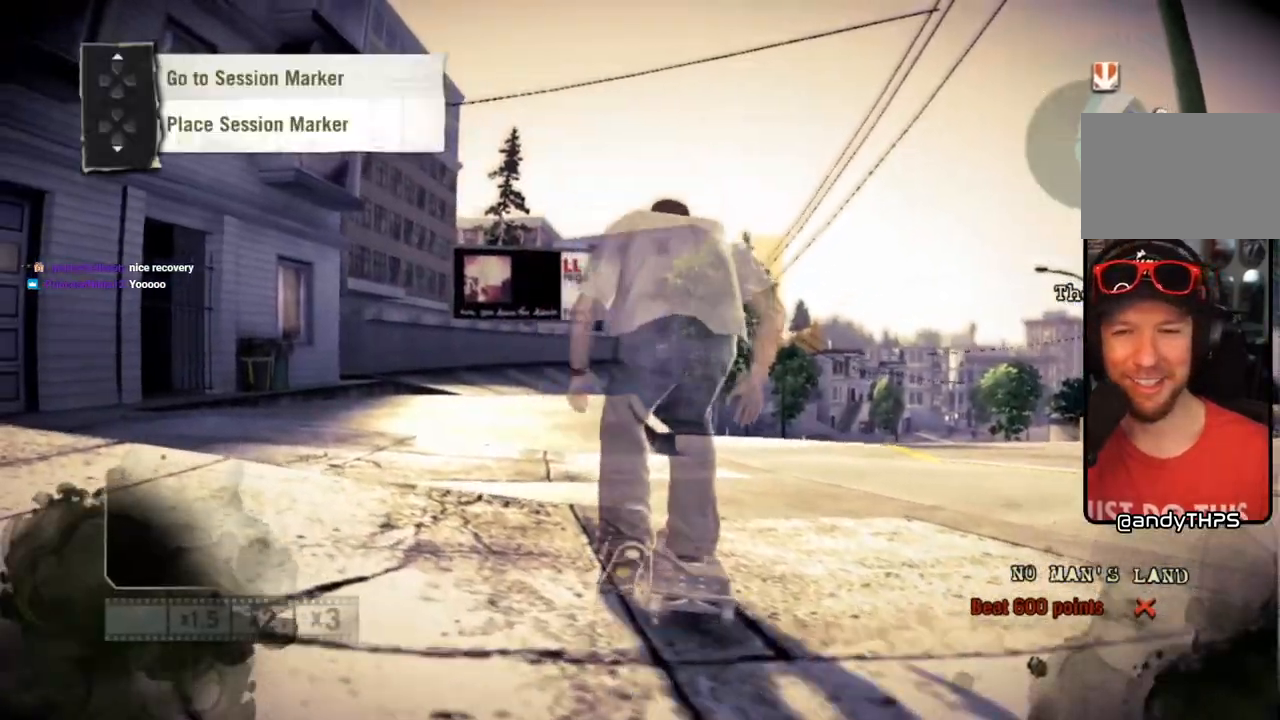
{"buttons": ["SQUARE"], "left_stick": "center", "right_stick": "center", "events": [[183, "DPAD_UP", "up"], [183, "L1", "up"], [217, "SQUARE", "up"], [317, "SQUARE", "down"]]}
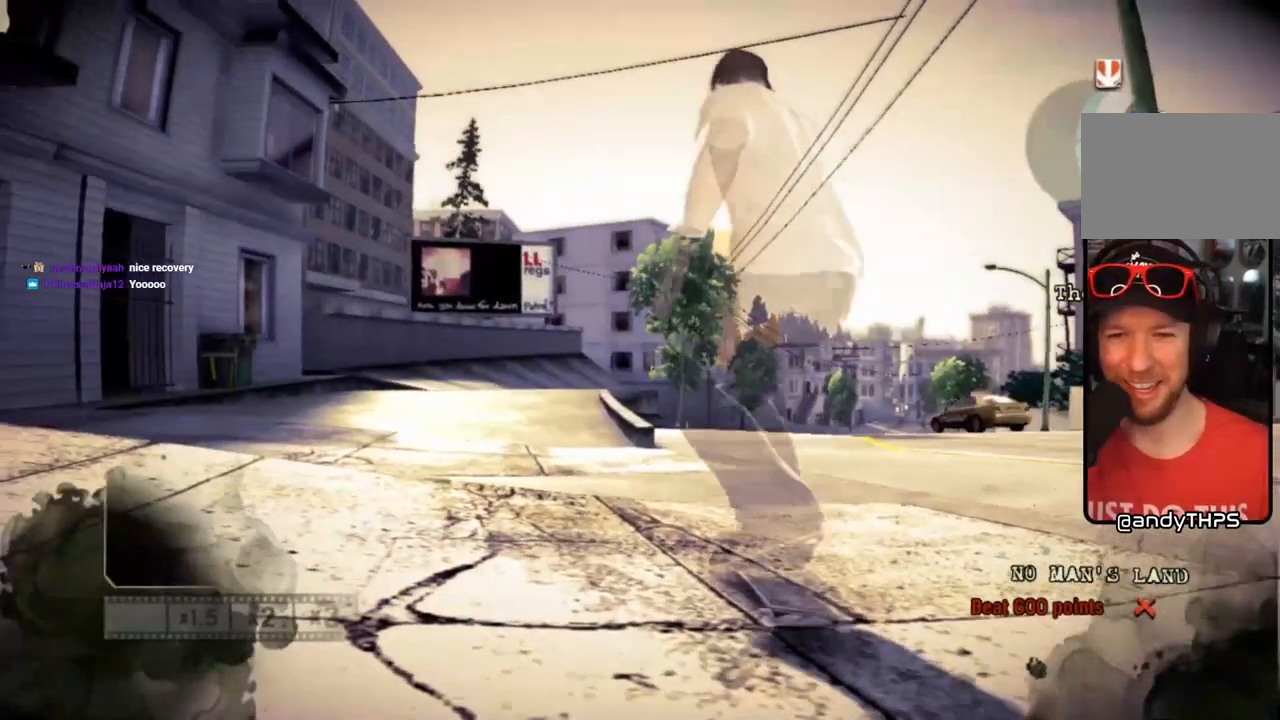
{"buttons": ["SQUARE"], "left_stick": "center", "right_stick": "center", "events": [[183, "left_stick", "left"], [300, "left_stick", "center"]]}
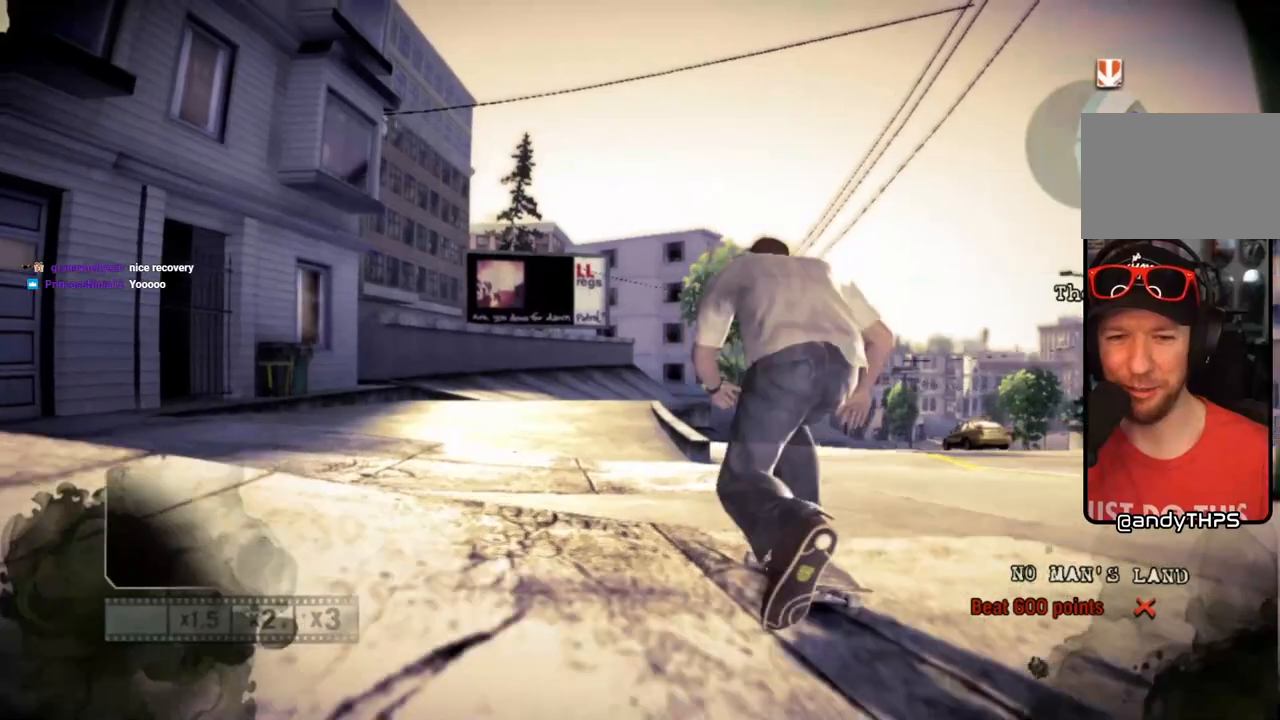
{"buttons": ["SQUARE"], "left_stick": "center", "right_stick": "center", "events": [[317, "left_stick", "left"], [450, "left_stick", "center"]]}
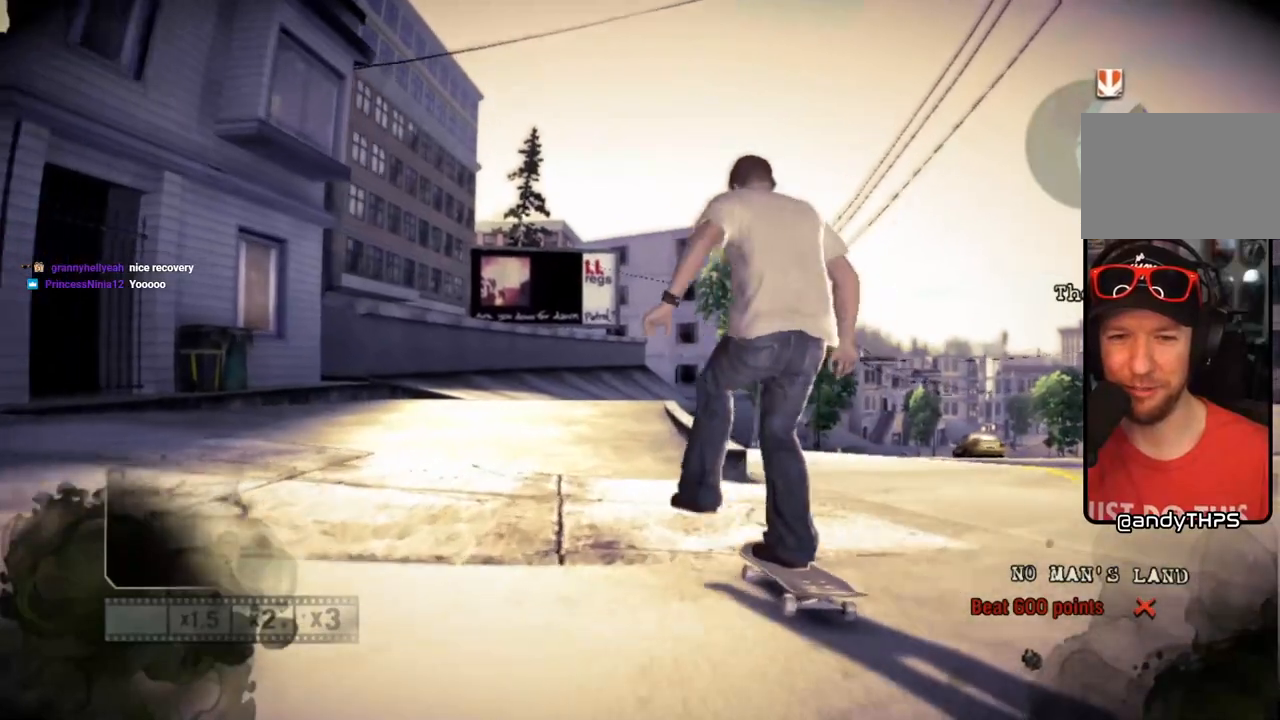
{"buttons": ["SQUARE"], "left_stick": "center", "right_stick": "center", "events": []}
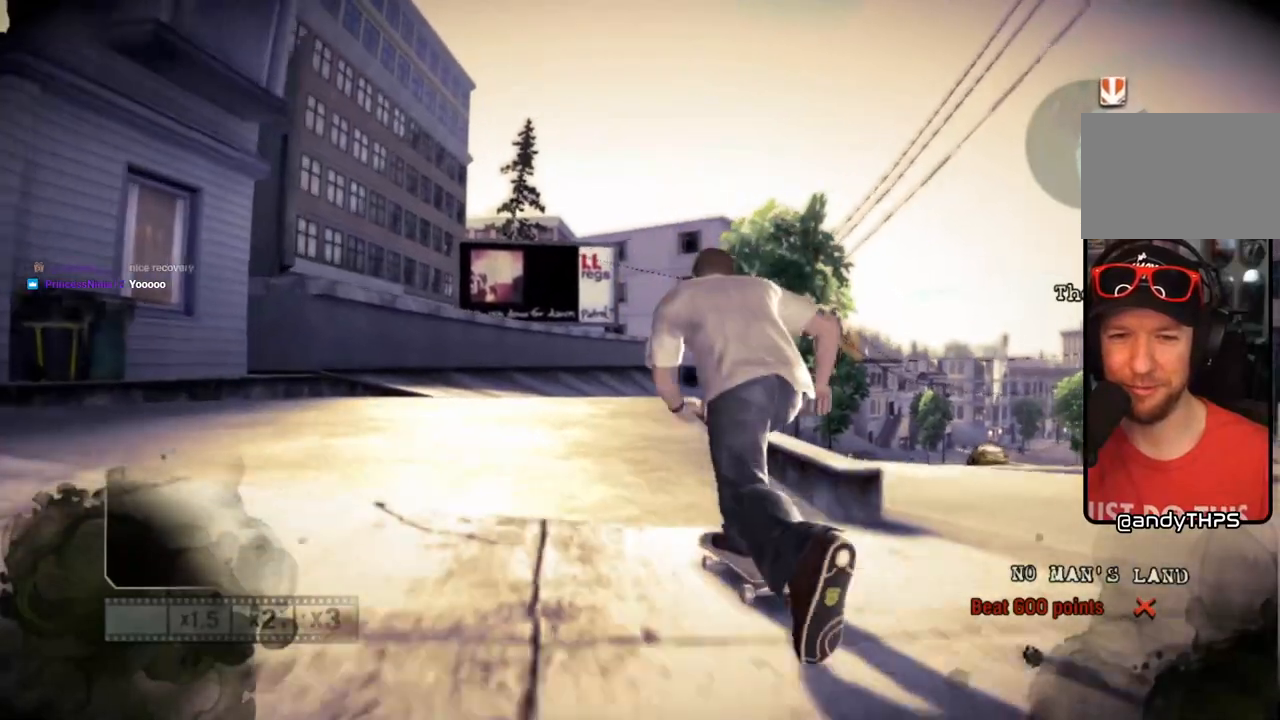
{"buttons": [], "left_stick": "center", "right_stick": "up-right", "events": [[117, "SQUARE", "up"], [183, "left_stick", "right"], [283, "left_stick", "center"], [283, "right_stick", "up-right"]]}
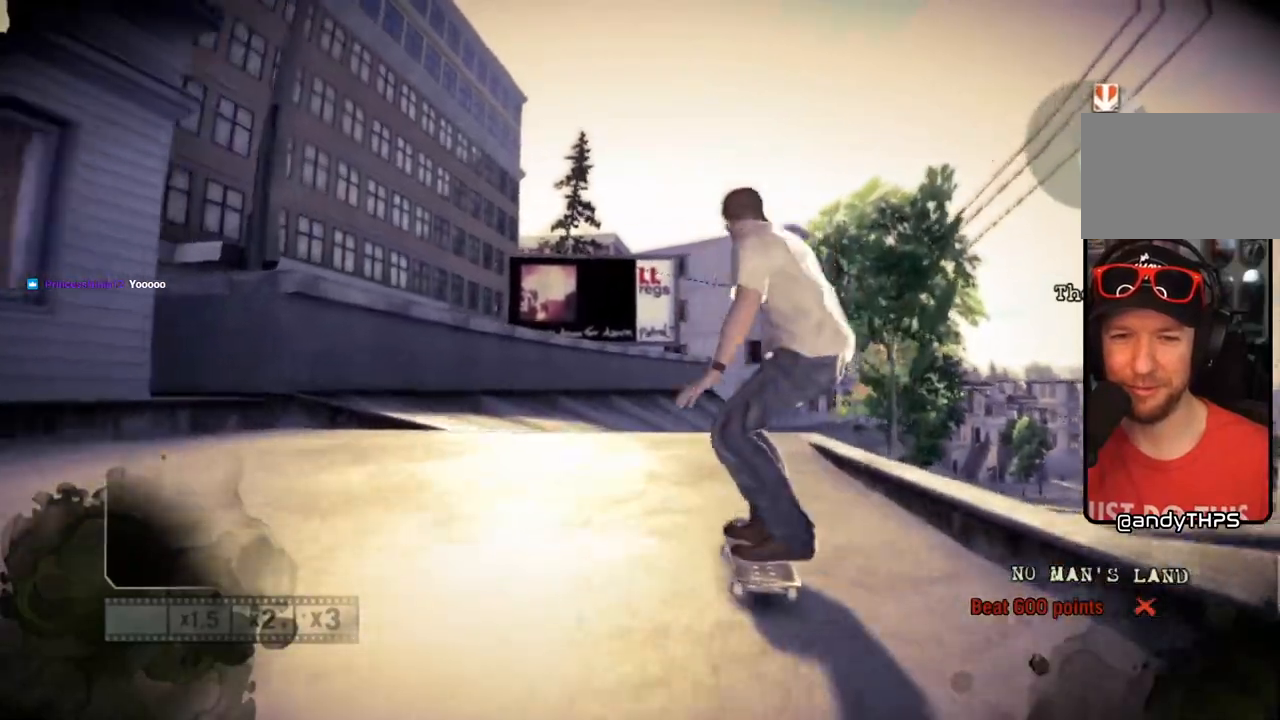
{"buttons": [], "left_stick": "left", "right_stick": "center", "events": [[250, "left_stick", "left"], [317, "right_stick", "down-left"], [433, "right_stick", "center"]]}
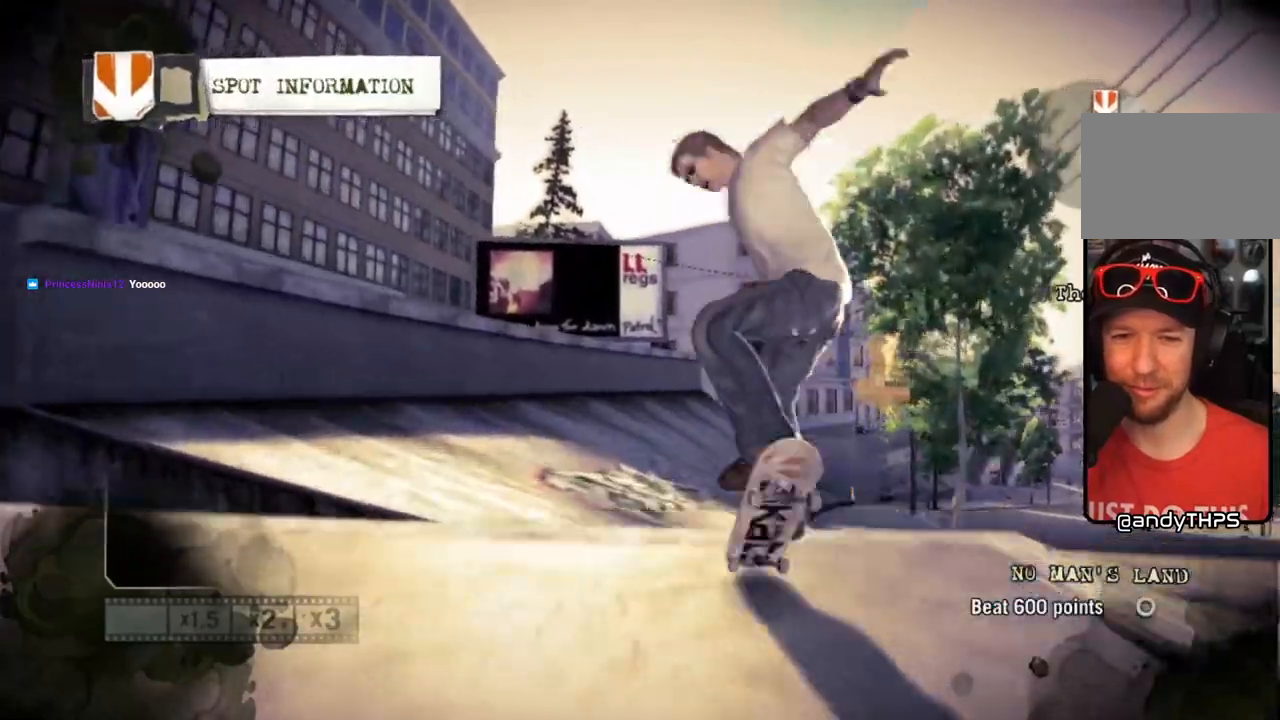
{"buttons": [], "left_stick": "center", "right_stick": "center", "events": [[300, "left_stick", "center"]]}
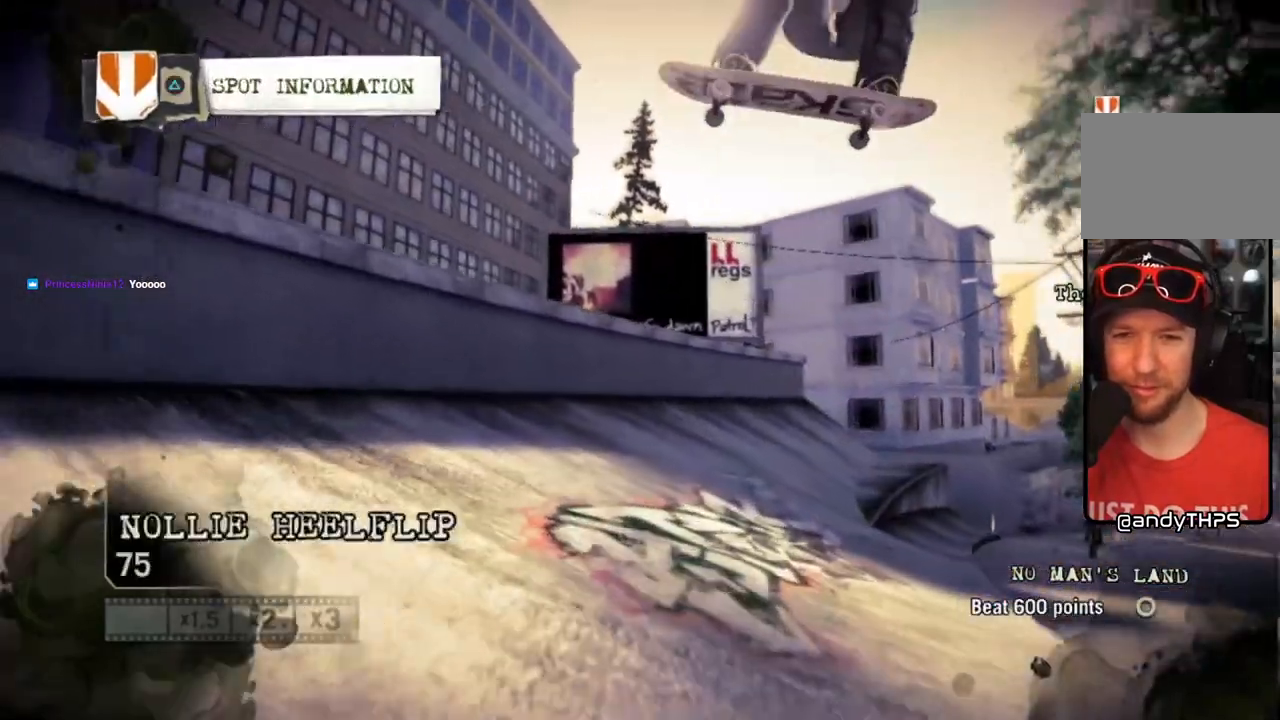
{"buttons": [], "left_stick": "left", "right_stick": "center", "events": [[283, "left_stick", "left"]]}
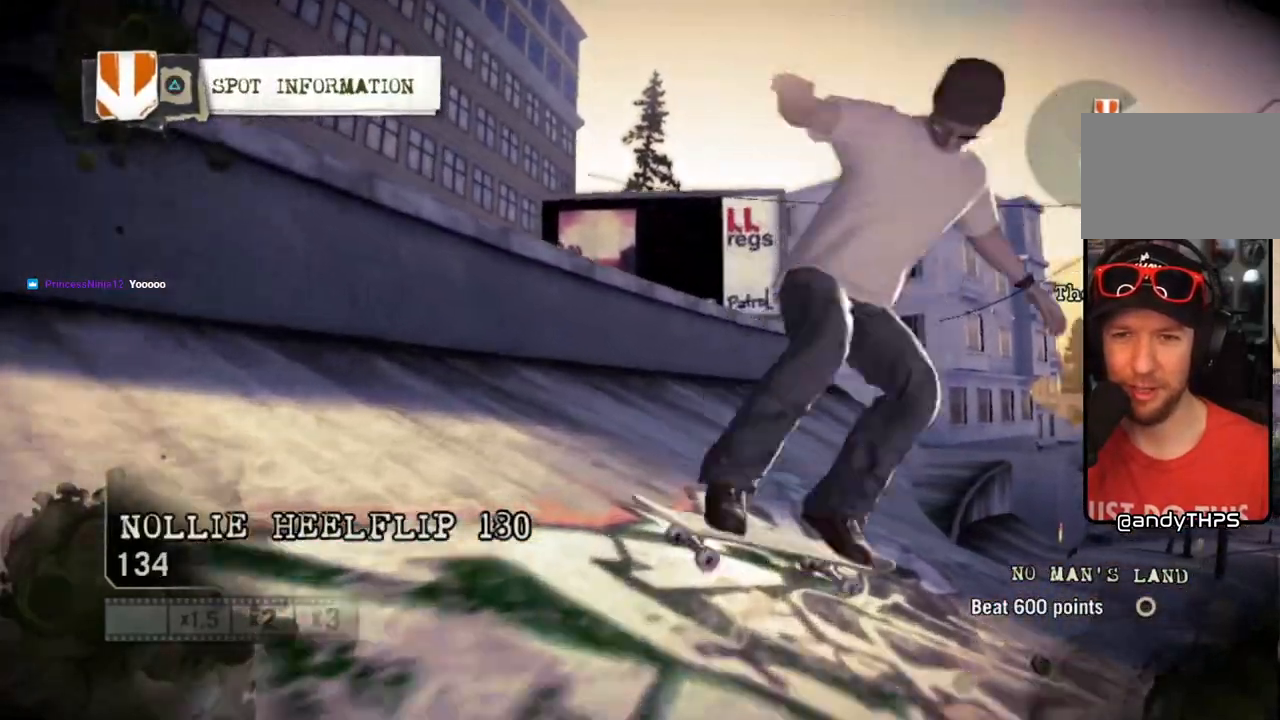
{"buttons": [], "left_stick": "center", "right_stick": "center", "events": [[500, "left_stick", "center"]]}
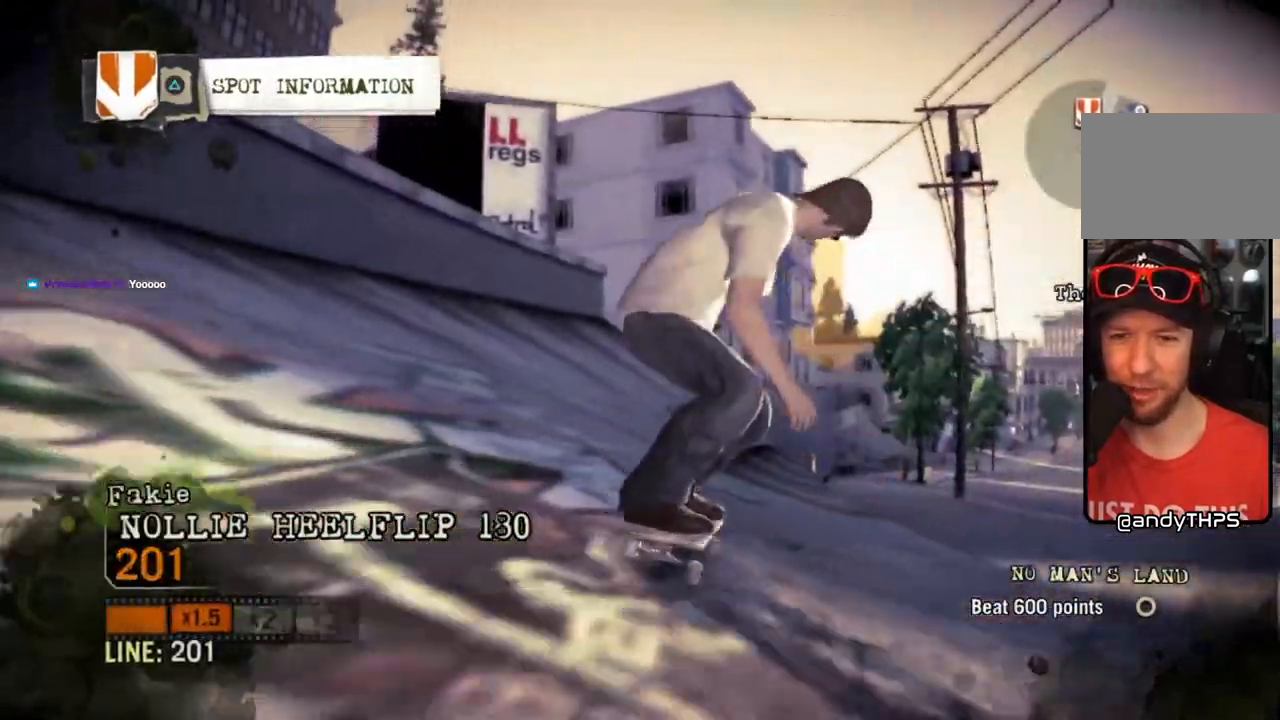
{"buttons": ["CROSS"], "left_stick": "center", "right_stick": "center", "events": [[117, "left_stick", "left"], [217, "CROSS", "down"], [333, "left_stick", "center"]]}
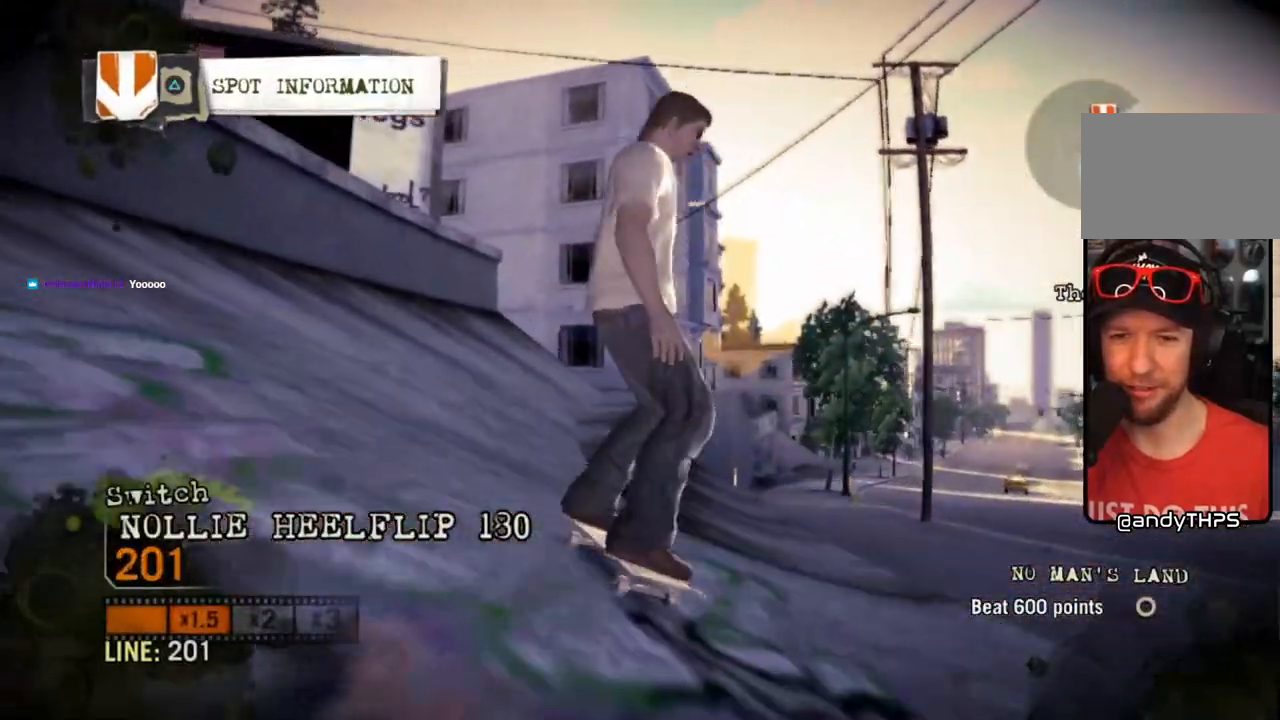
{"buttons": ["CROSS"], "left_stick": "center", "right_stick": "center", "events": [[33, "left_stick", "right"], [267, "left_stick", "center"]]}
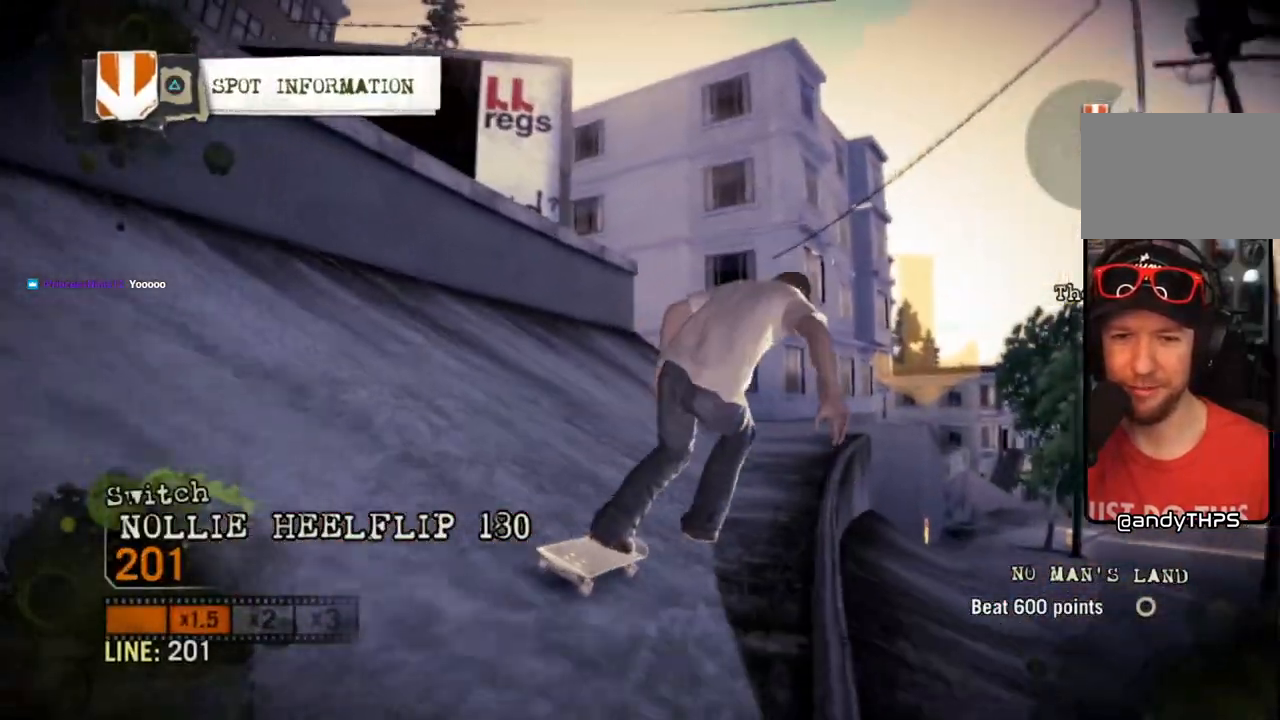
{"buttons": ["CROSS"], "left_stick": "center", "right_stick": "center", "events": [[217, "left_stick", "left"], [300, "left_stick", "center"]]}
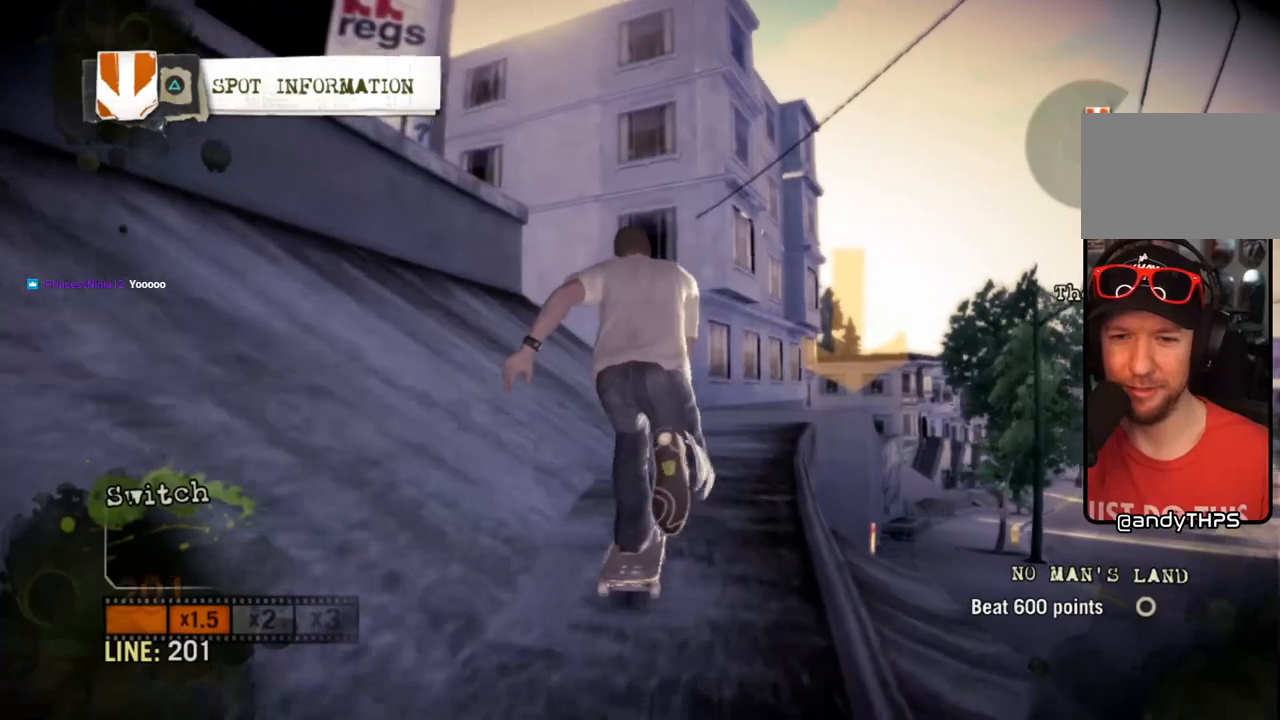
{"buttons": [], "left_stick": "right", "right_stick": "up-right", "events": [[17, "CROSS", "up"], [50, "left_stick", "right"], [150, "left_stick", "center"], [167, "right_stick", "up-right"], [433, "left_stick", "right"]]}
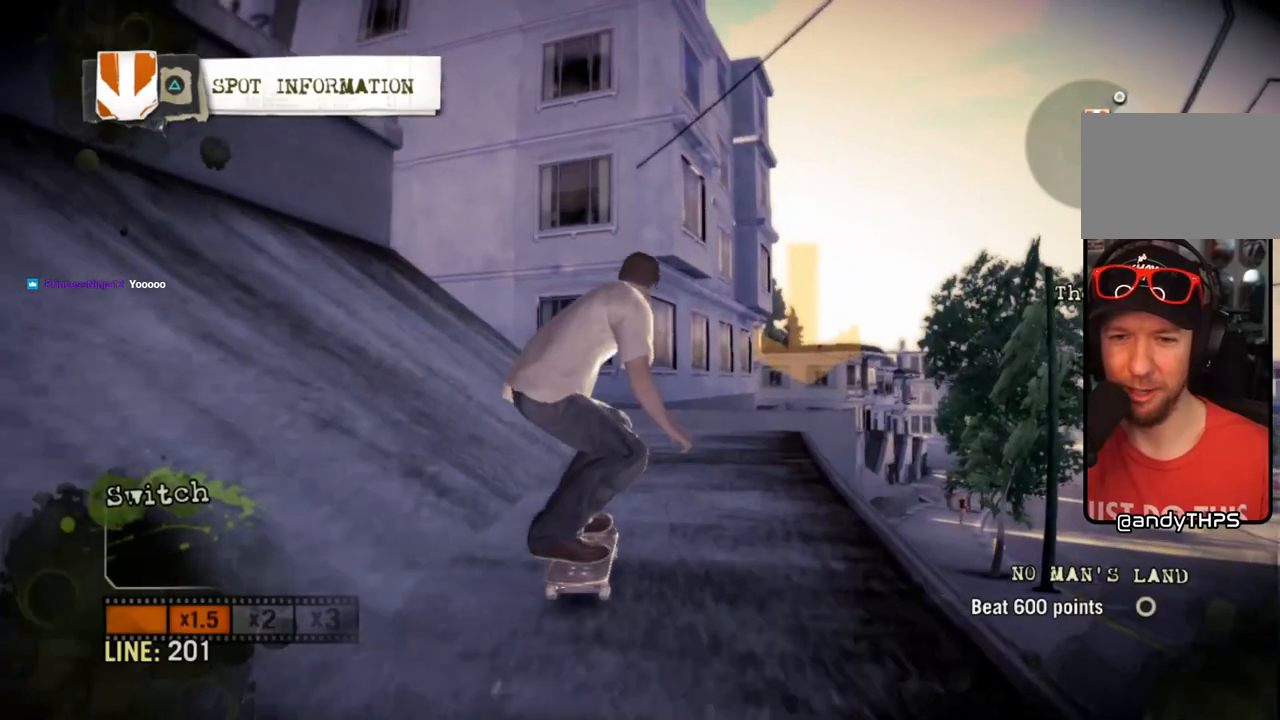
{"buttons": [], "left_stick": "center", "right_stick": "up-right", "events": [[50, "left_stick", "center"], [383, "left_stick", "right"], [450, "left_stick", "center"]]}
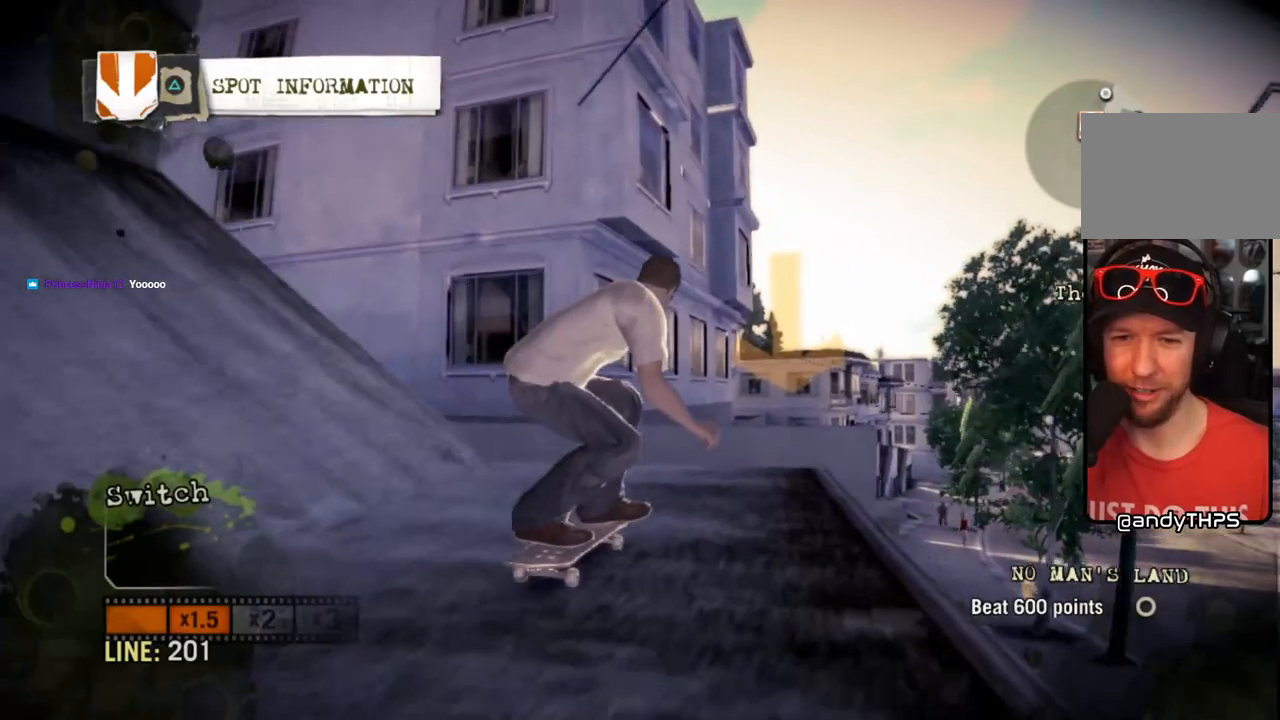
{"buttons": [], "left_stick": "left", "right_stick": "center", "events": [[100, "left_stick", "left"], [117, "right_stick", "down-left"], [500, "right_stick", "center"]]}
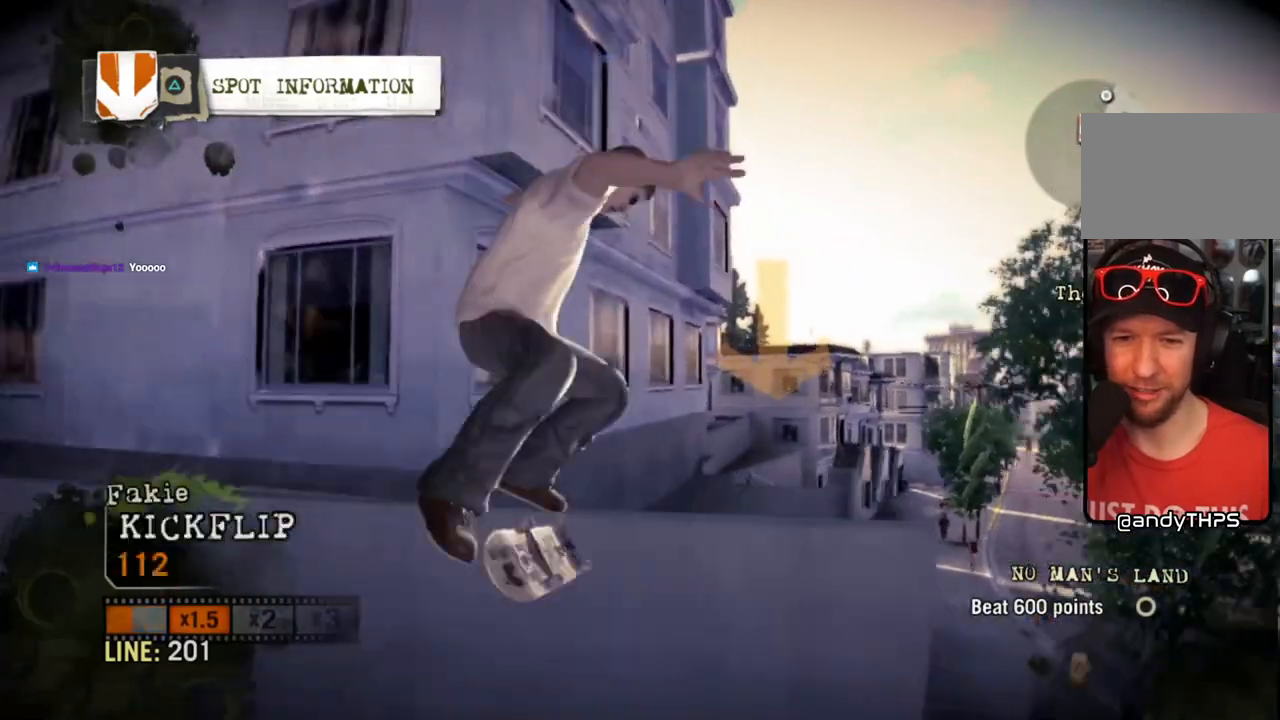
{"buttons": [], "left_stick": "left", "right_stick": "center", "events": []}
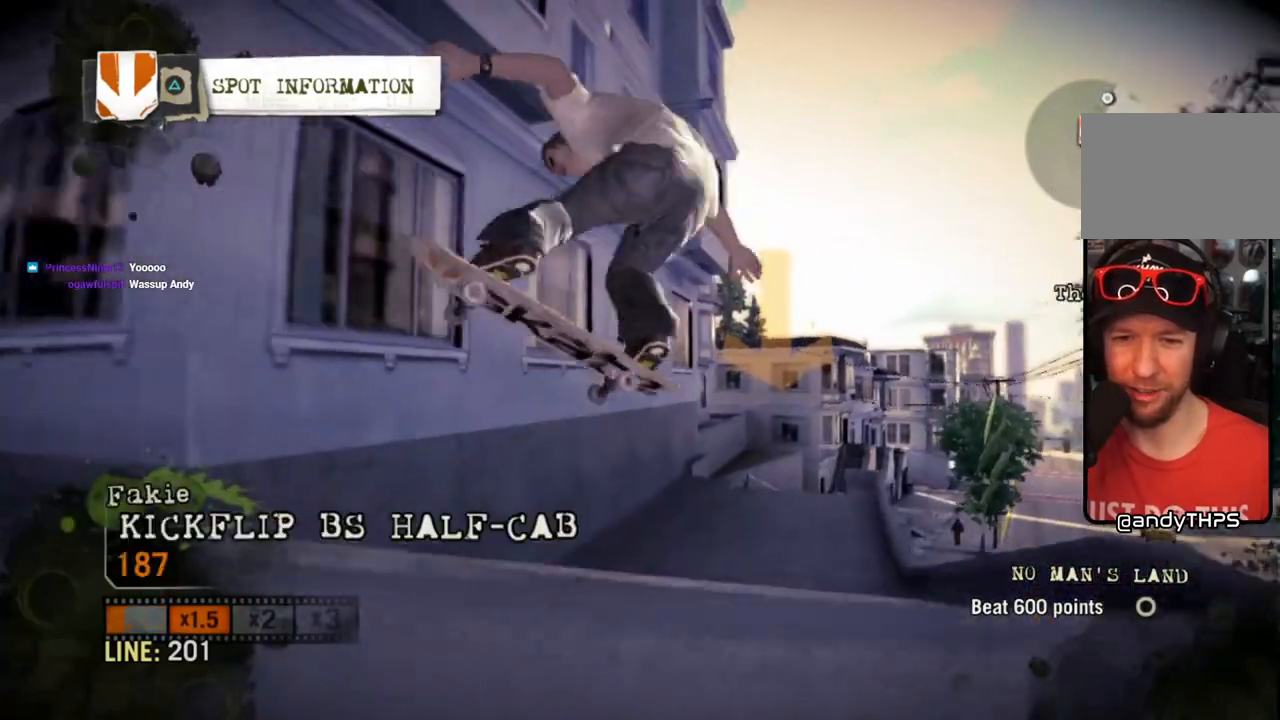
{"buttons": [], "left_stick": "center", "right_stick": "center", "events": [[67, "left_stick", "center"], [400, "left_stick", "right"], [500, "left_stick", "center"]]}
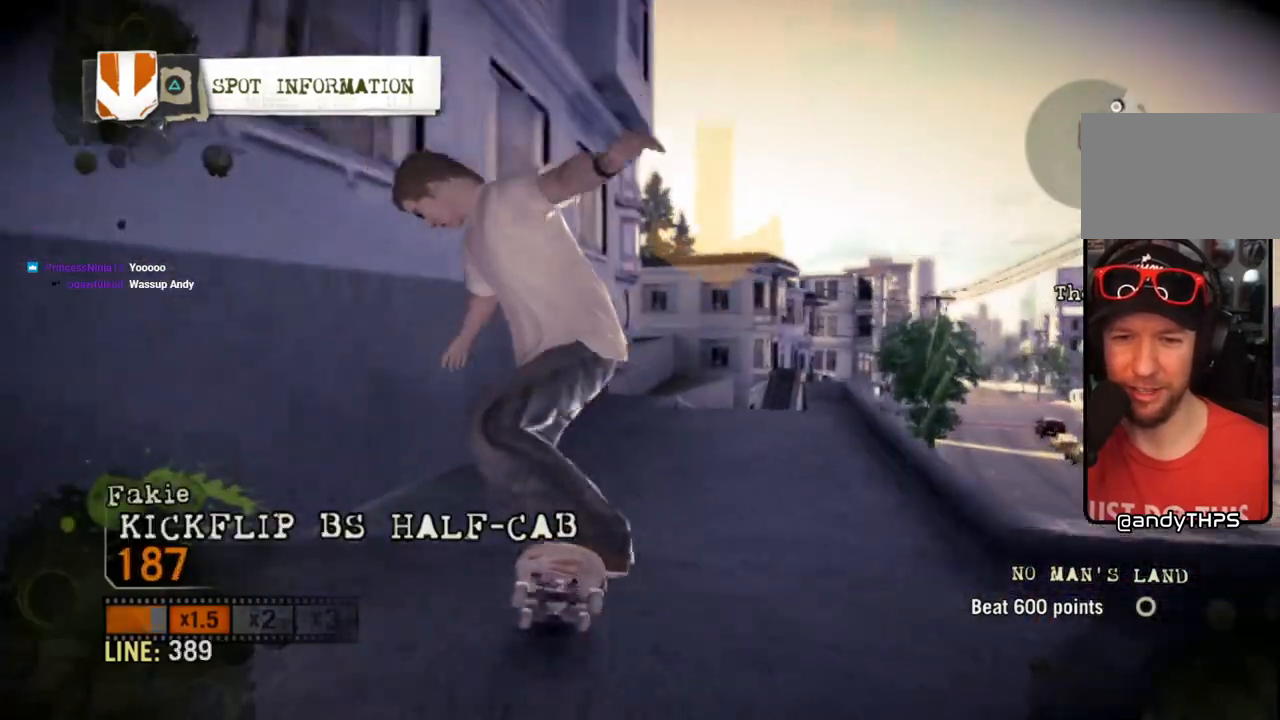
{"buttons": [], "left_stick": "center", "right_stick": "center", "events": [[217, "left_stick", "right"], [383, "left_stick", "center"]]}
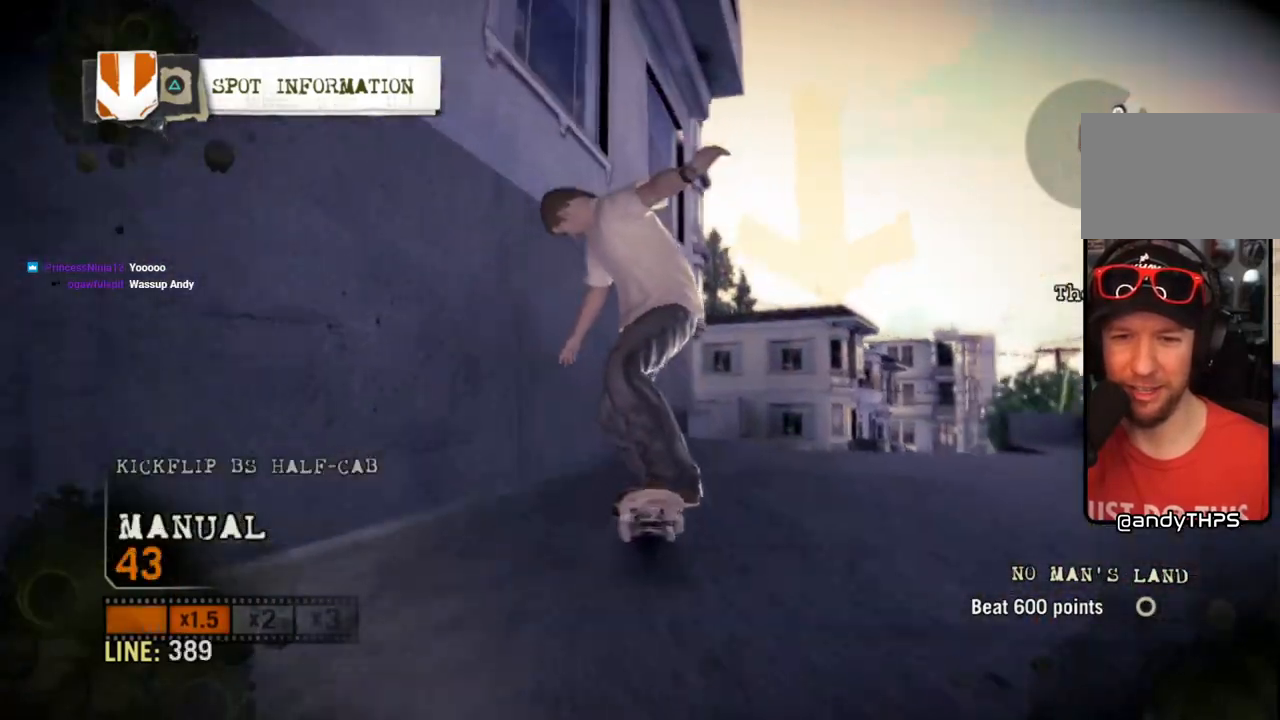
{"buttons": [], "left_stick": "left", "right_stick": "up-right", "events": [[67, "left_stick", "right"], [167, "right_stick", "down-left"], [267, "left_stick", "center"], [350, "left_stick", "left"], [383, "right_stick", "up-right"]]}
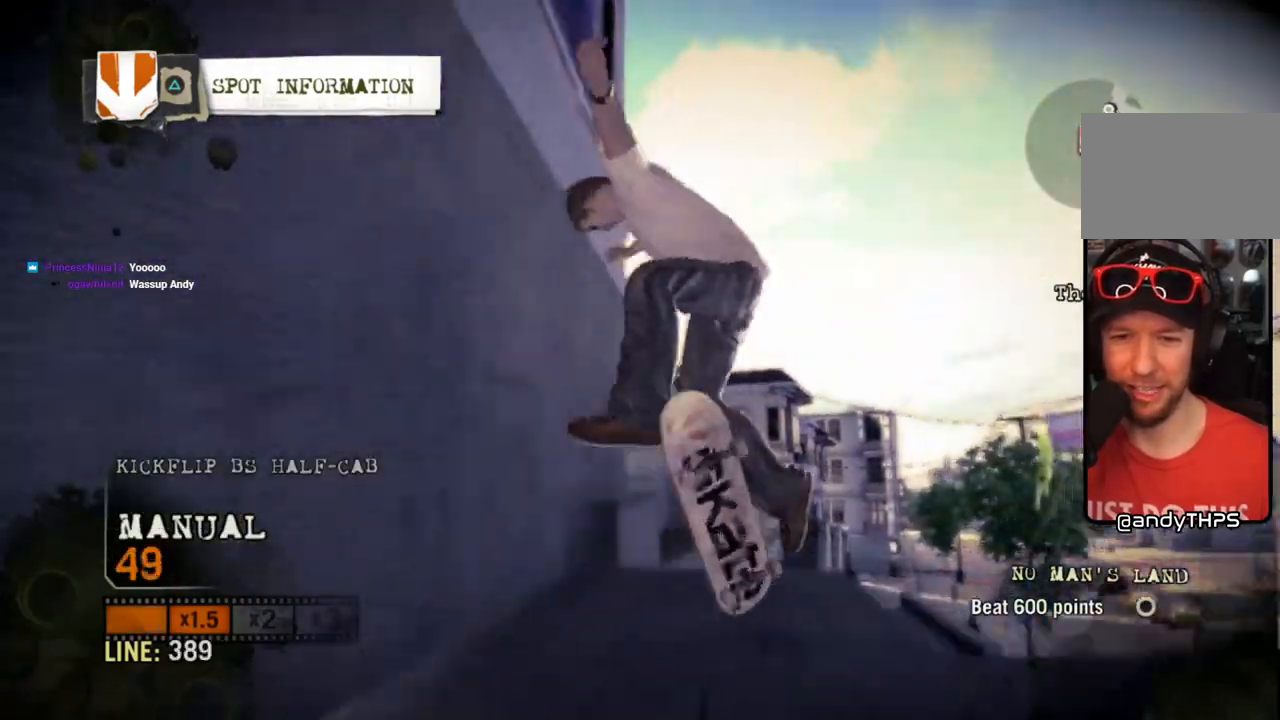
{"buttons": [], "left_stick": "left", "right_stick": "up-right", "events": [[33, "right_stick", "center"], [100, "right_stick", "up-right"]]}
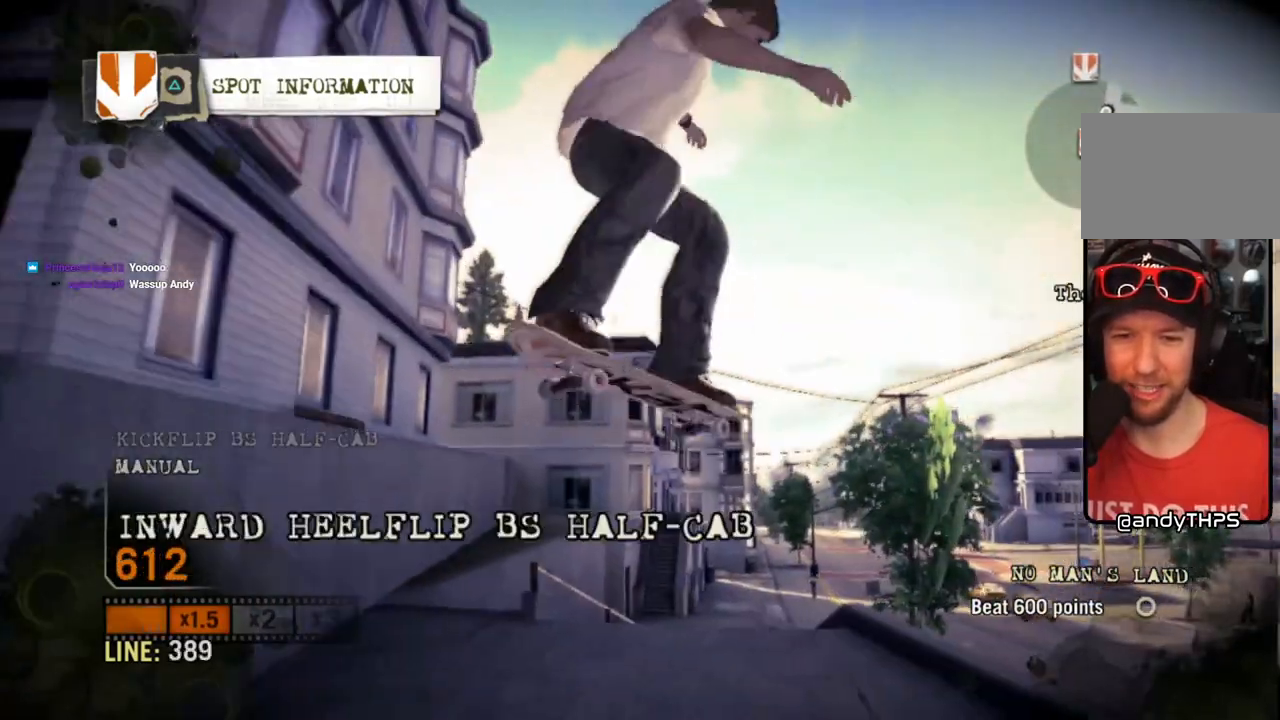
{"buttons": [], "left_stick": "left", "right_stick": "up-right", "events": []}
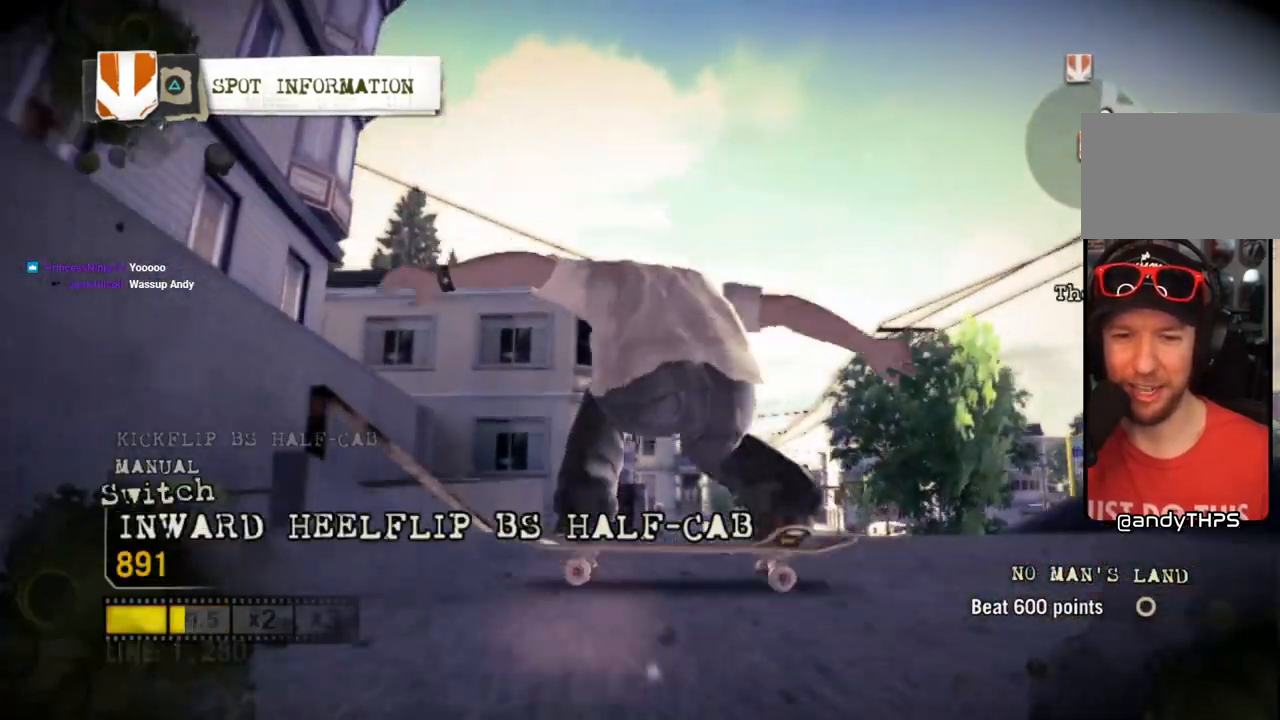
{"buttons": [], "left_stick": "left", "right_stick": "up-right", "events": []}
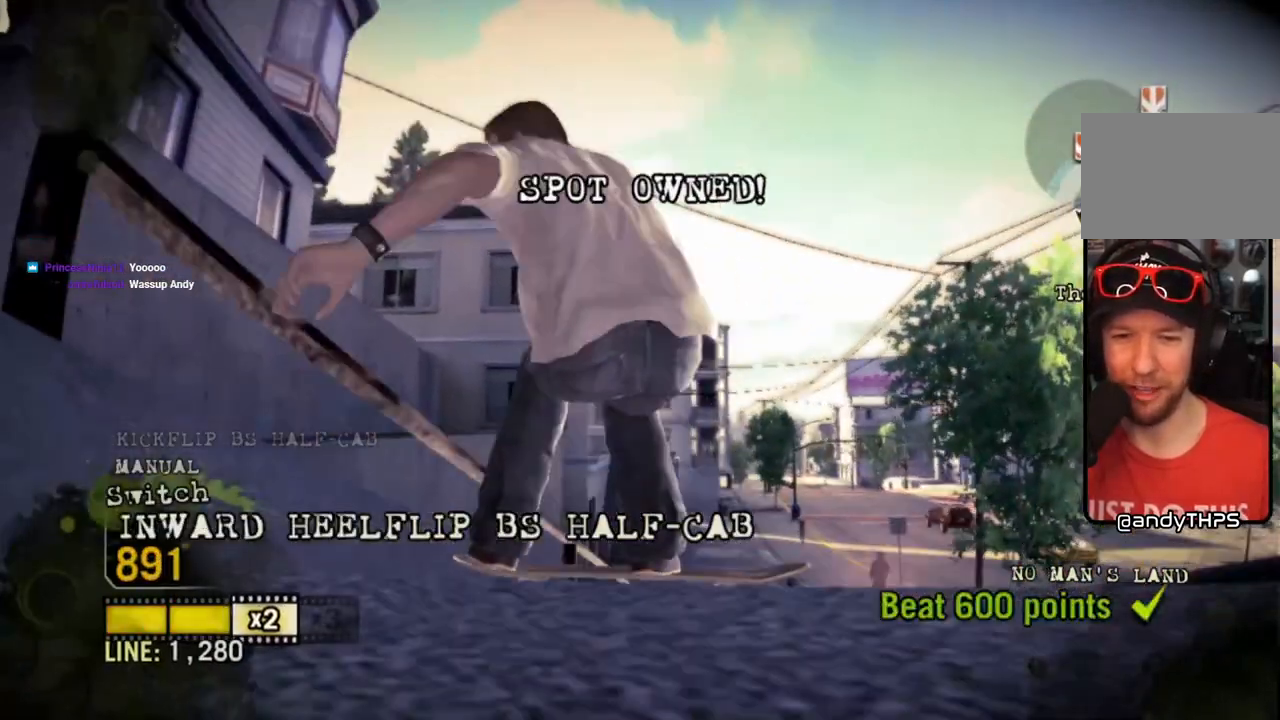
{"buttons": [], "left_stick": "center", "right_stick": "center", "events": [[67, "left_stick", "up-left"], [400, "right_stick", "center"], [417, "left_stick", "center"]]}